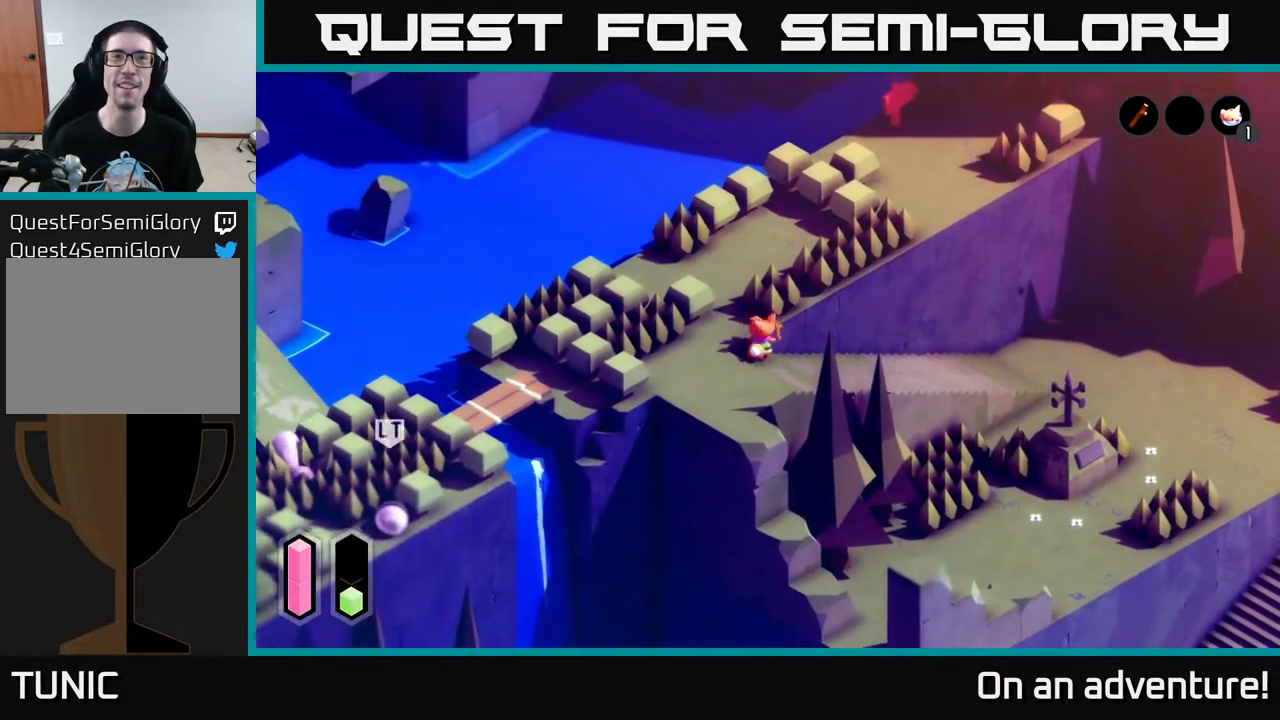
Gameplay with a controller (Xbox layout); each line is a JSON object with the inputs held at the frame after it. "events" lists button and stick changes between this image and that frame as [ms after this image, input, new state], when the widget could be followed in between.
{"buttons": [], "left_stick": "down-left", "right_stick": "center", "events": [[167, "left_stick", "up-left"], [333, "left_stick", "down-left"]]}
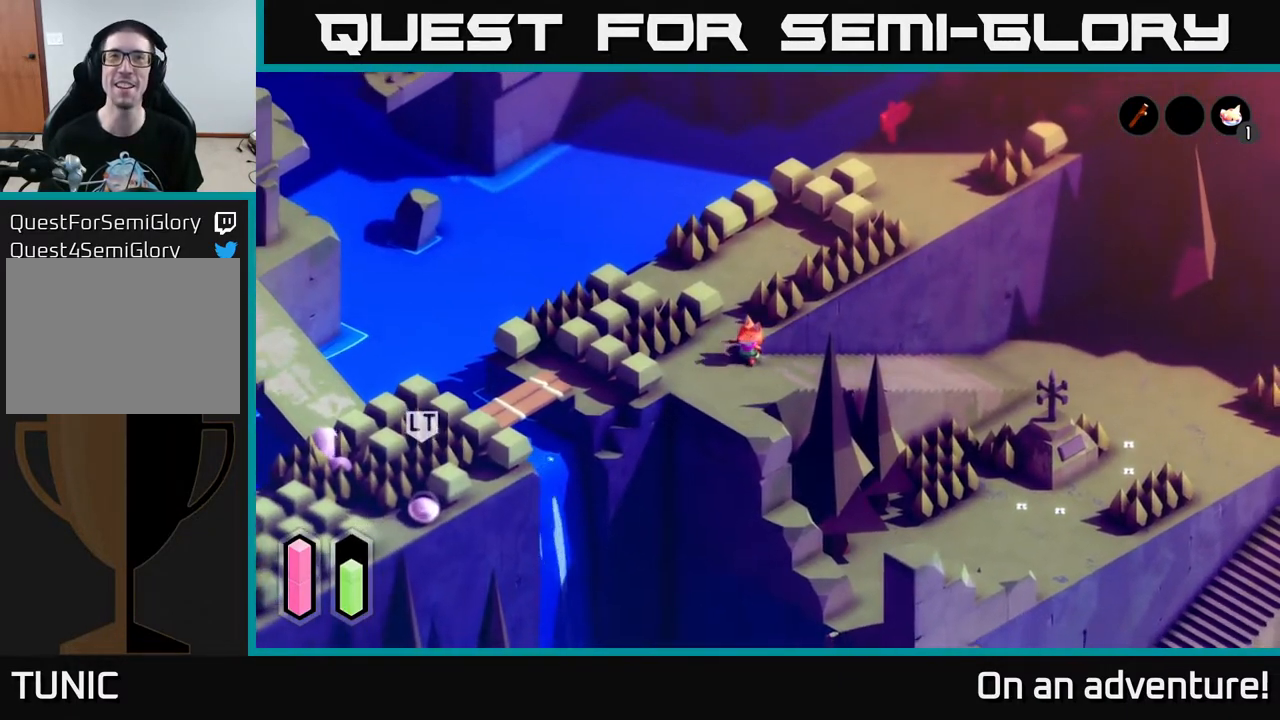
{"buttons": [], "left_stick": "up-left", "right_stick": "center", "events": [[250, "left_stick", "up-left"]]}
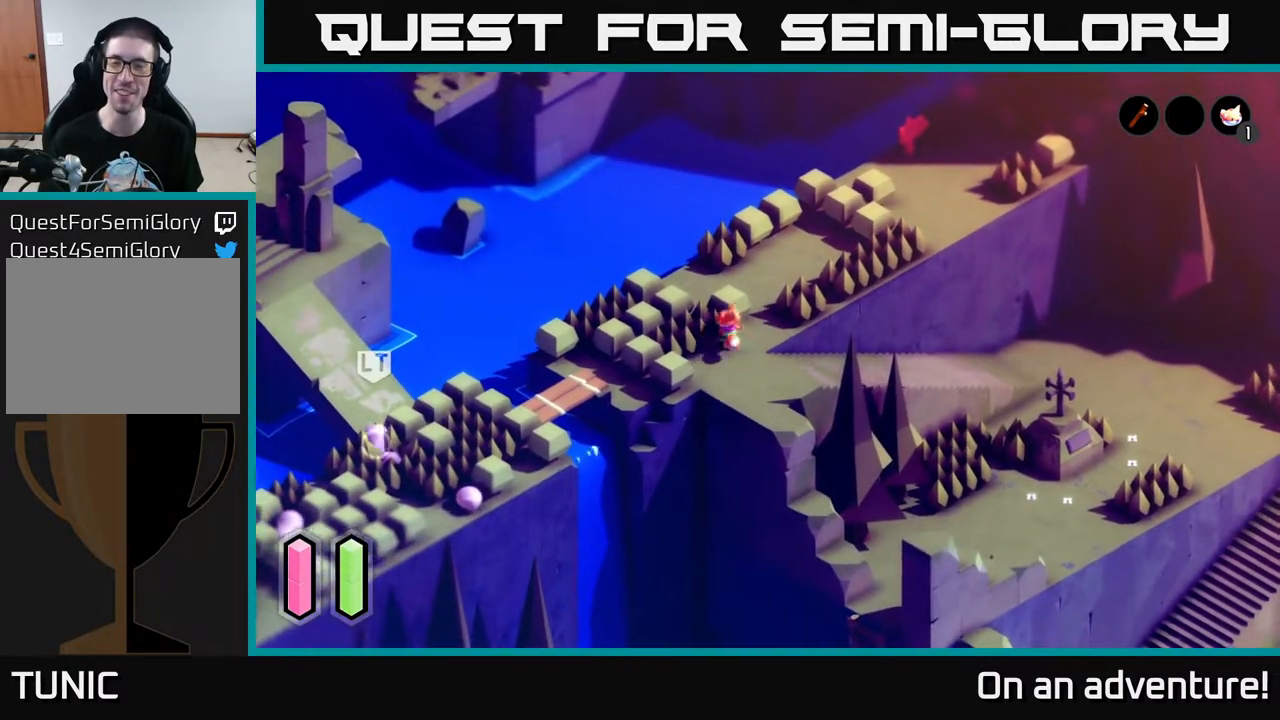
{"buttons": ["A"], "left_stick": "up-right", "right_stick": "center", "events": [[50, "left_stick", "up-right"], [417, "A", "down"]]}
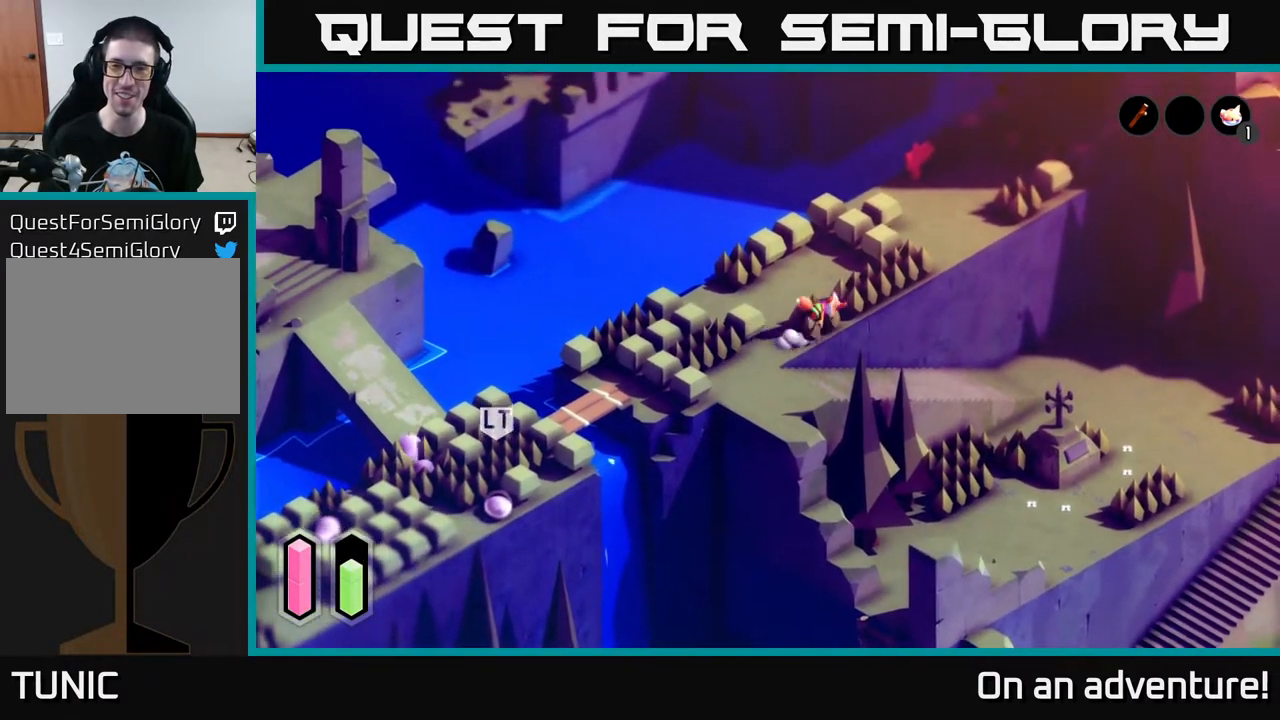
{"buttons": [], "left_stick": "up-right", "right_stick": "center", "events": [[150, "A", "up"]]}
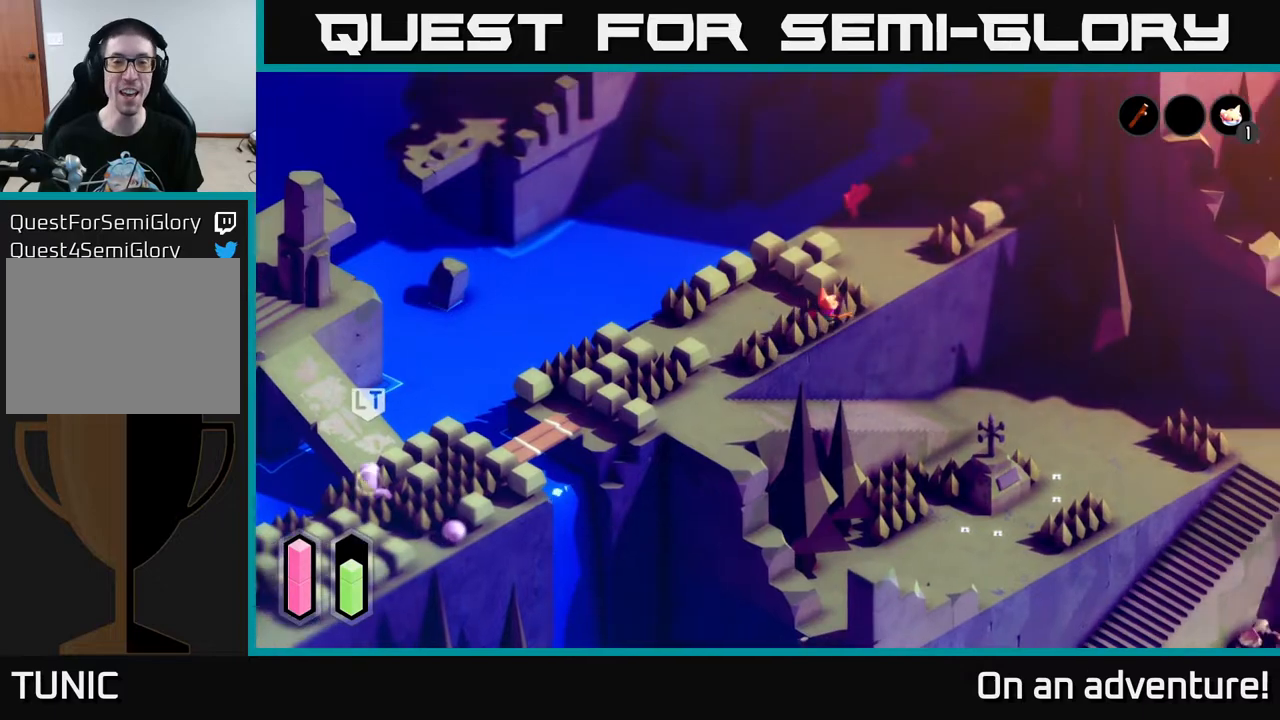
{"buttons": [], "left_stick": "up-right", "right_stick": "center", "events": []}
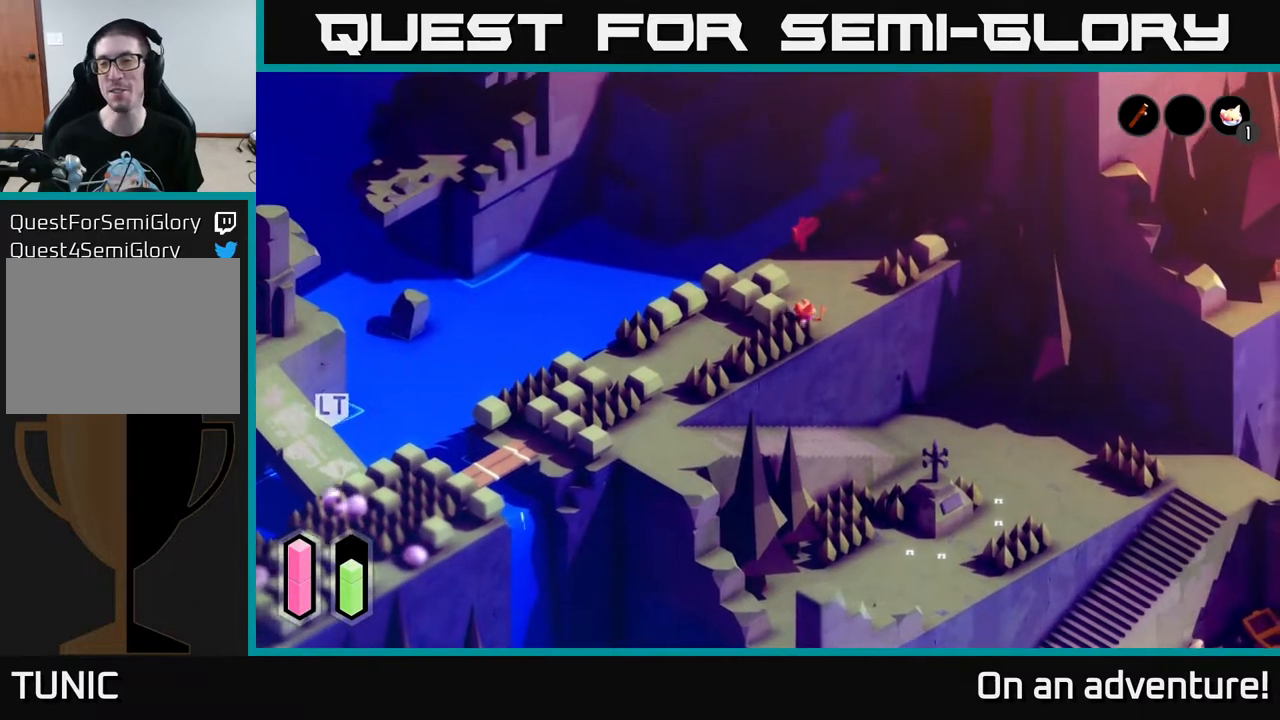
{"buttons": ["A"], "left_stick": "up-right", "right_stick": "center", "events": [[500, "A", "down"]]}
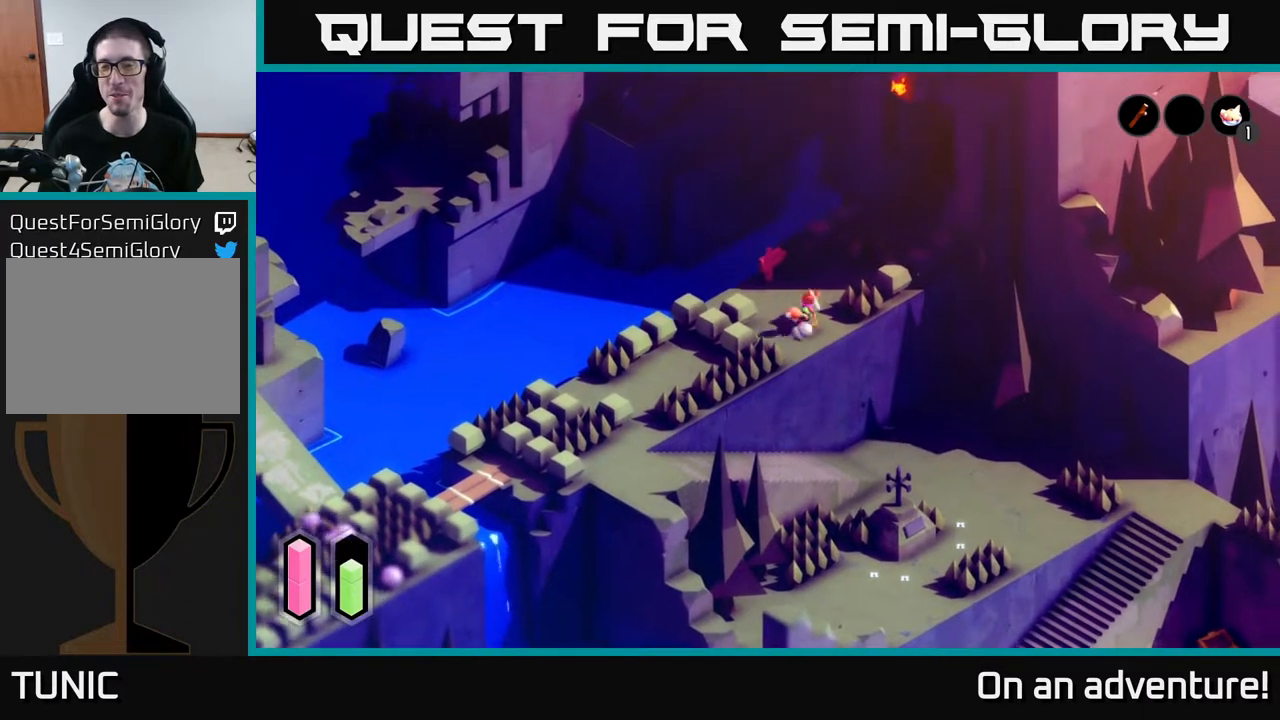
{"buttons": [], "left_stick": "up", "right_stick": "center", "events": [[200, "A", "up"], [417, "left_stick", "up"]]}
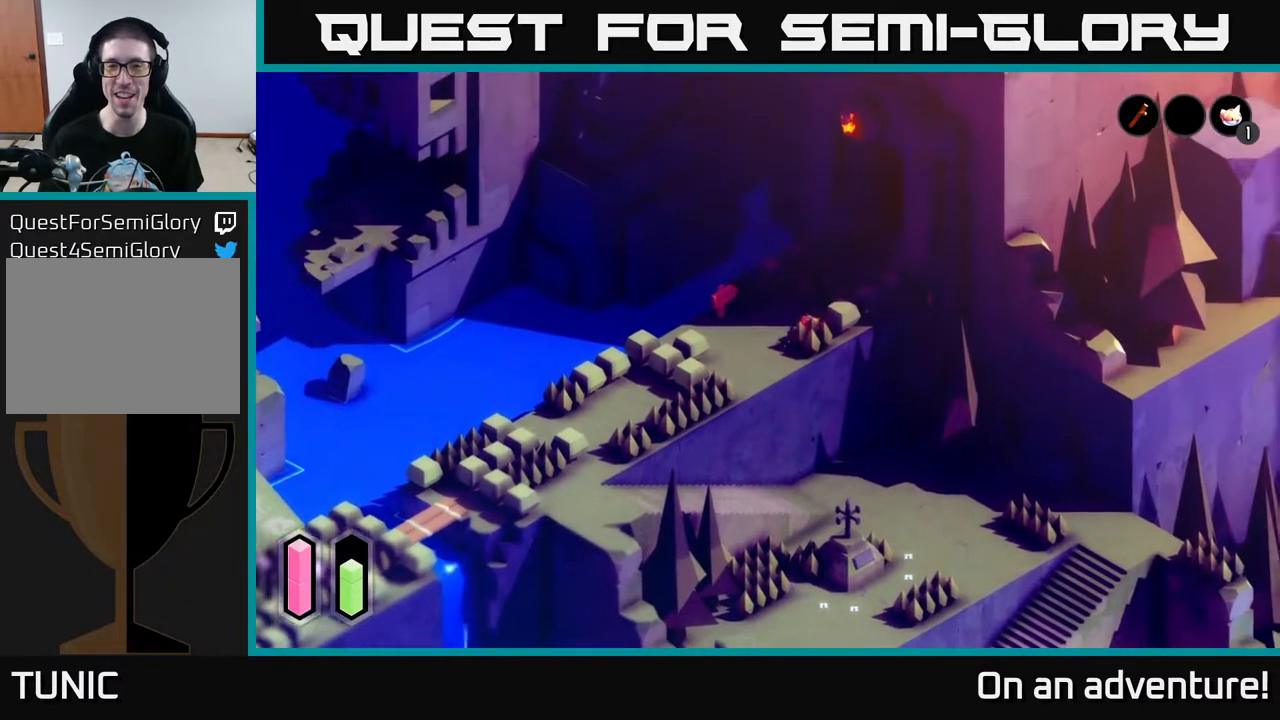
{"buttons": [], "left_stick": "up-right", "right_stick": "center", "events": [[400, "left_stick", "up-right"]]}
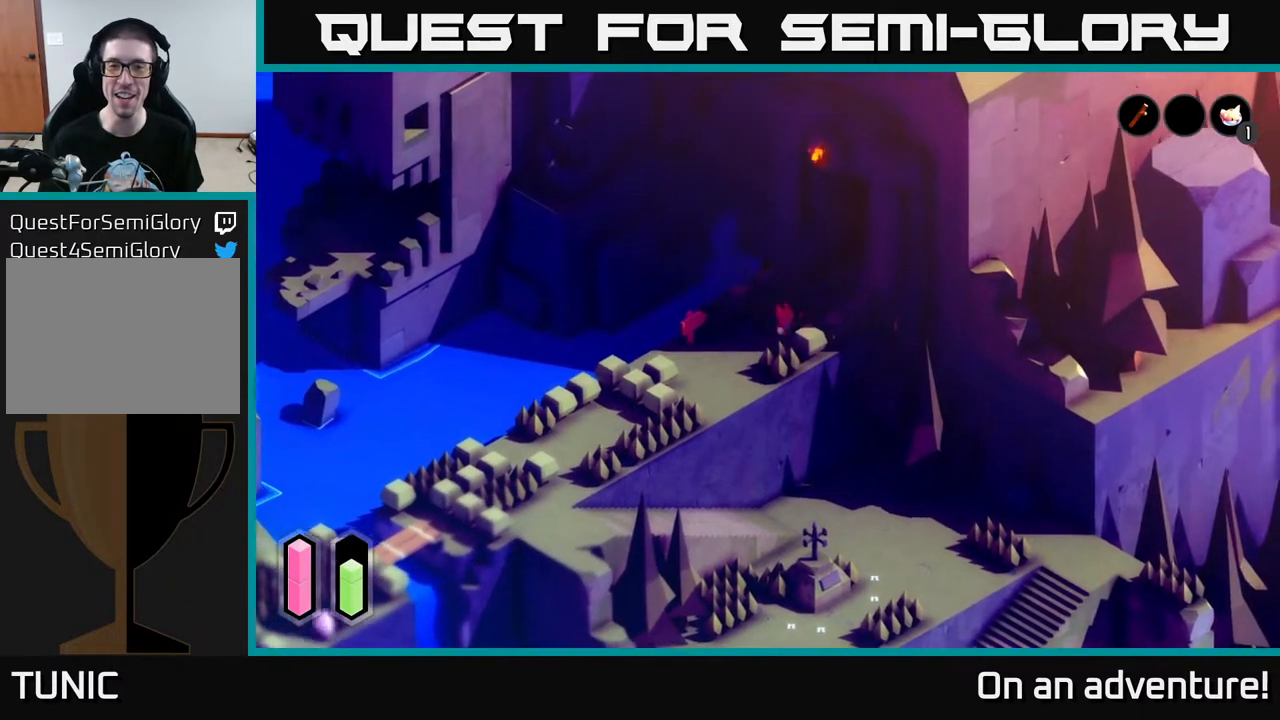
{"buttons": [], "left_stick": "down-left", "right_stick": "center", "events": [[233, "left_stick", "up-left"], [283, "left_stick", "down-left"]]}
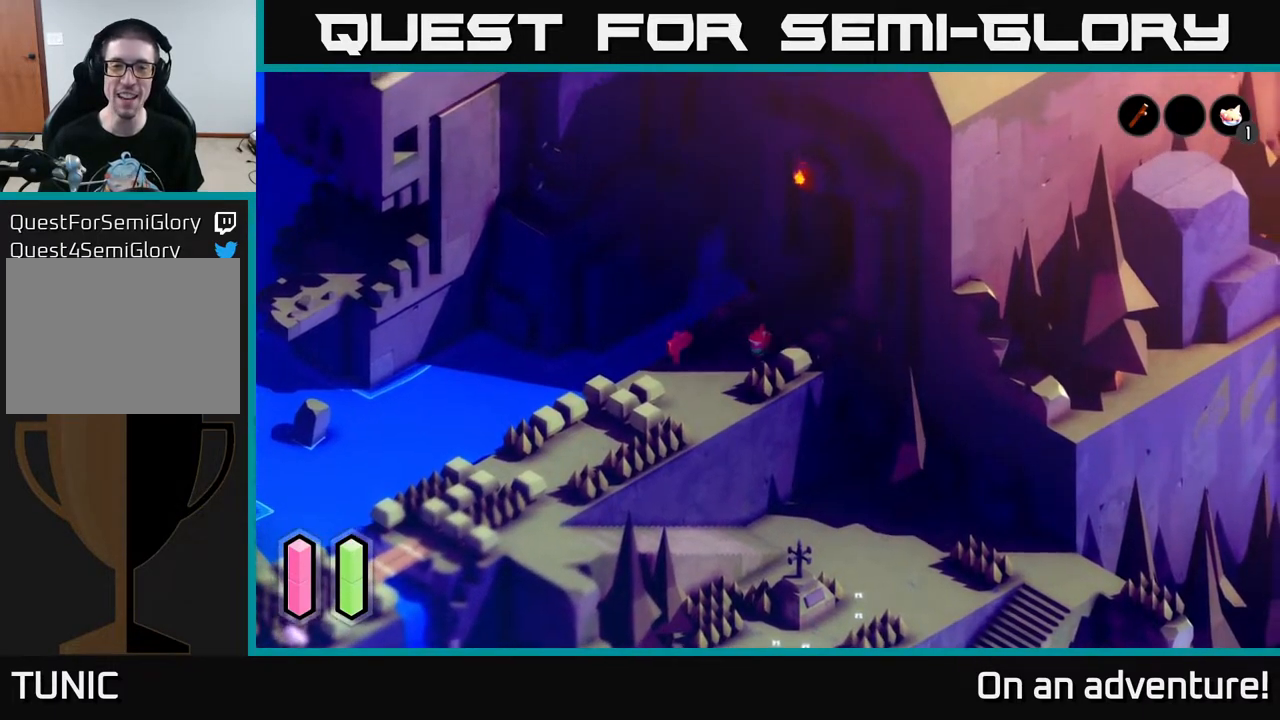
{"buttons": [], "left_stick": "down-left", "right_stick": "down-left", "events": [[267, "left_stick", "down"], [283, "right_stick", "down-left"], [433, "left_stick", "down-left"]]}
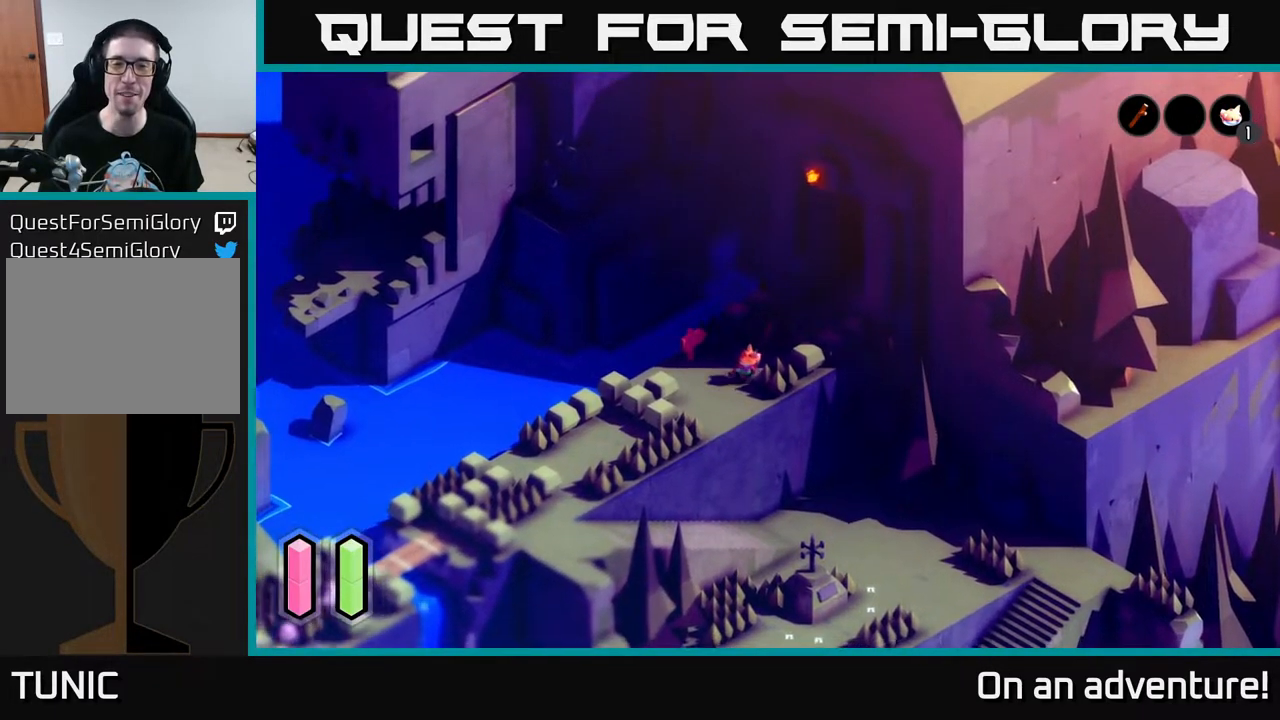
{"buttons": [], "left_stick": "center", "right_stick": "down", "events": [[17, "right_stick", "down"], [300, "left_stick", "down"], [433, "left_stick", "center"]]}
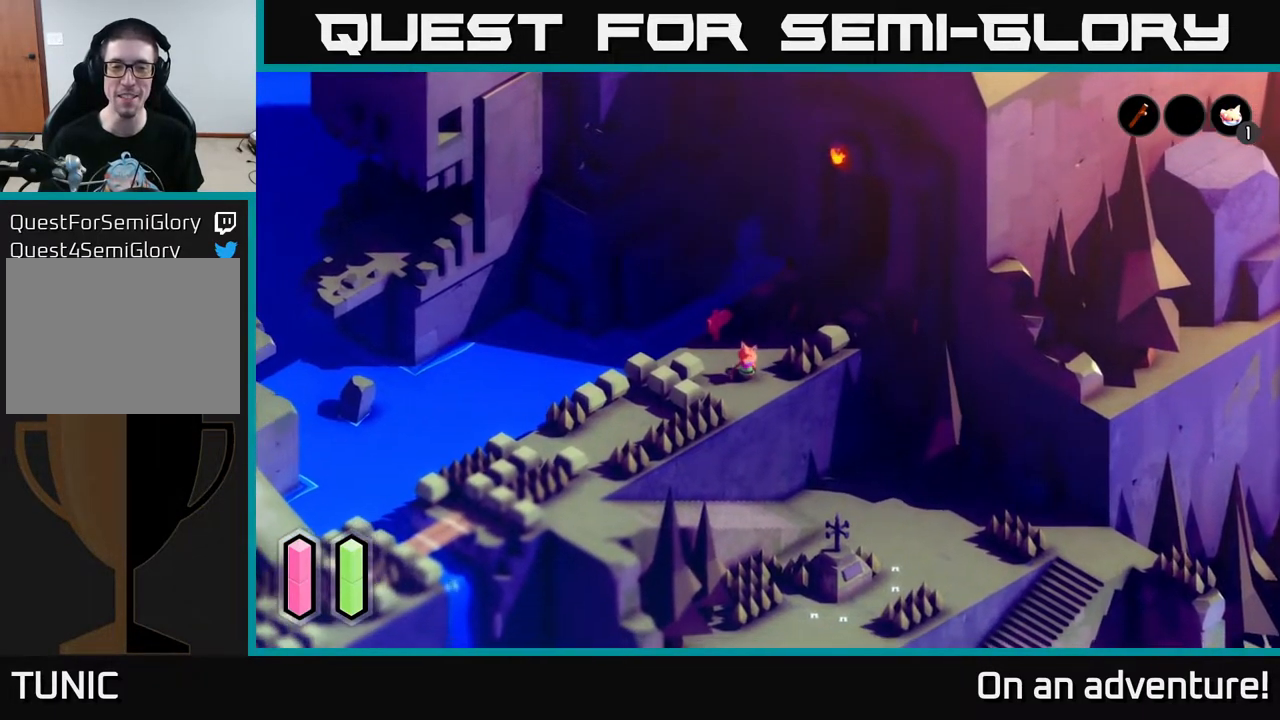
{"buttons": [], "left_stick": "center", "right_stick": "down", "events": []}
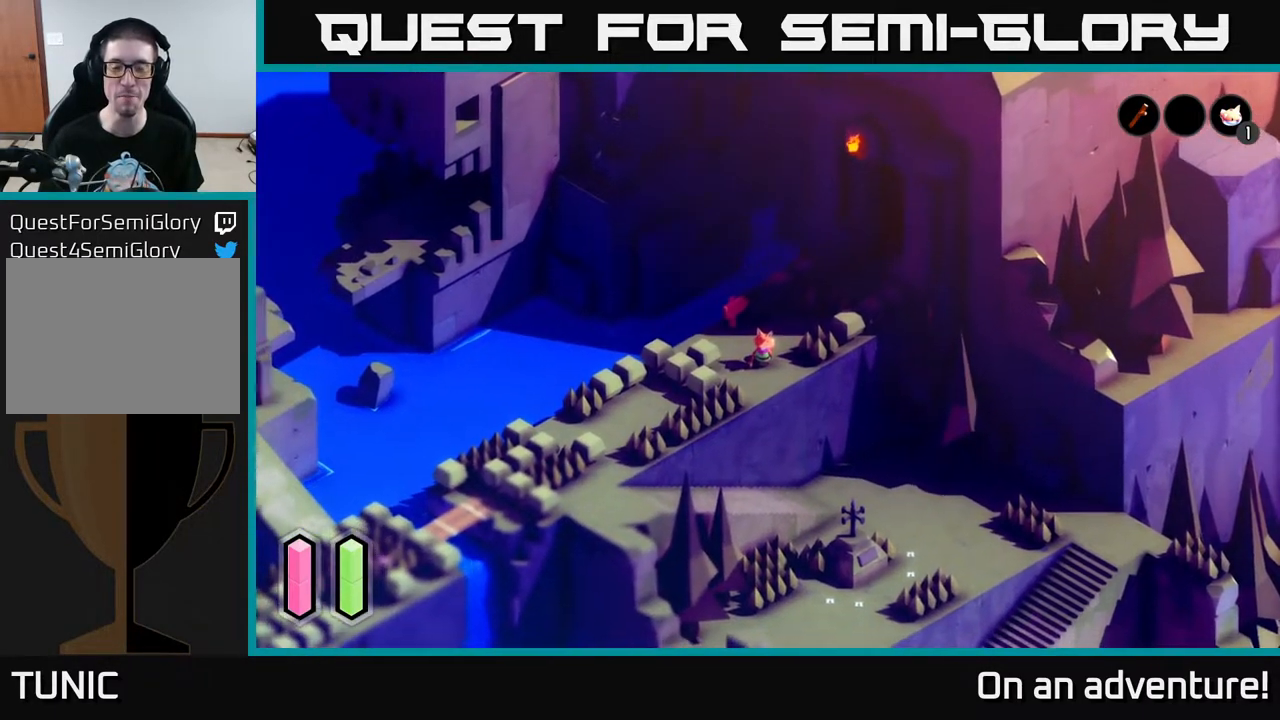
{"buttons": [], "left_stick": "up", "right_stick": "center", "events": [[67, "left_stick", "down-left"], [133, "left_stick", "left"], [300, "left_stick", "up-left"], [300, "right_stick", "center"], [467, "left_stick", "up"]]}
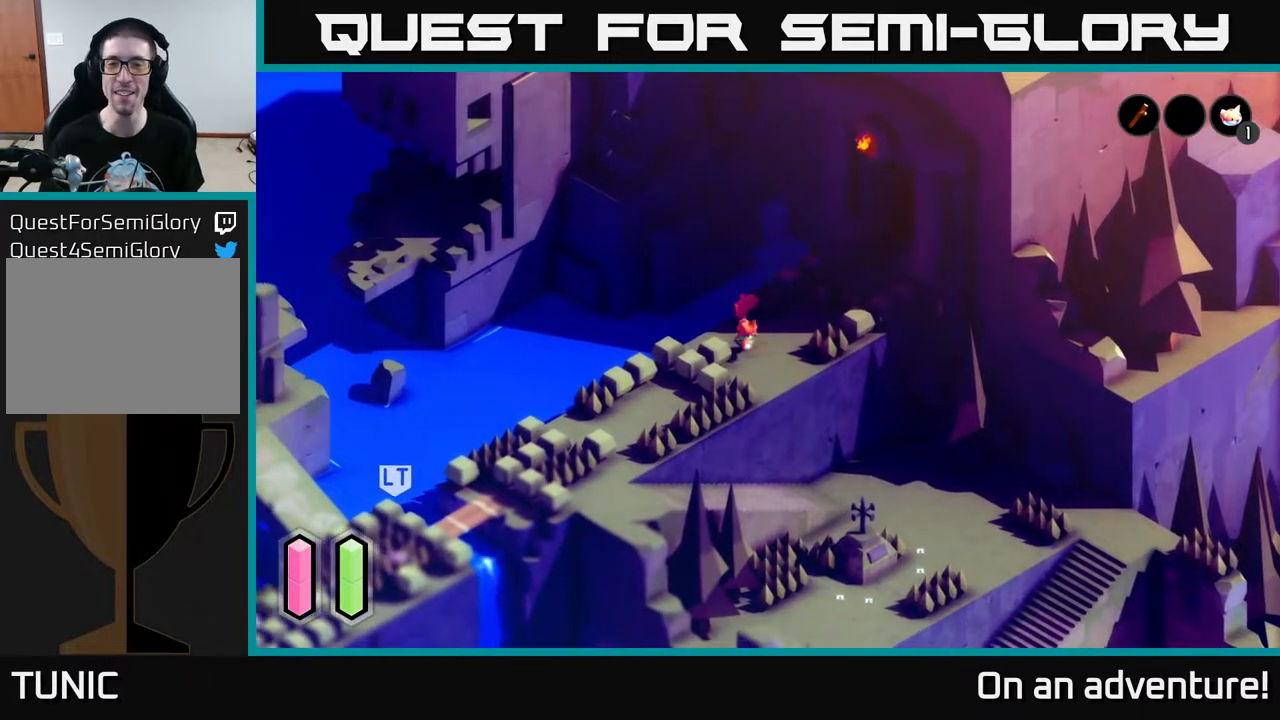
{"buttons": ["A"], "left_stick": "center", "right_stick": "center", "events": [[250, "A", "down"], [300, "left_stick", "center"]]}
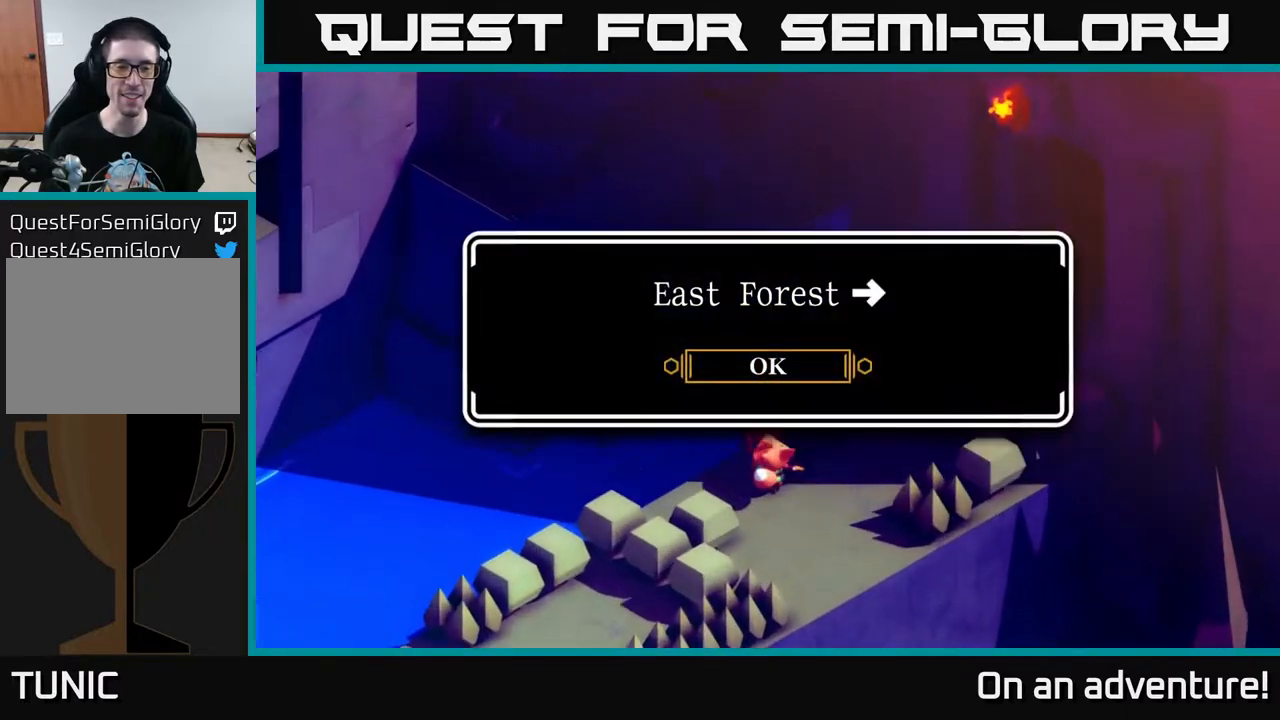
{"buttons": [], "left_stick": "center", "right_stick": "center", "events": [[17, "A", "up"]]}
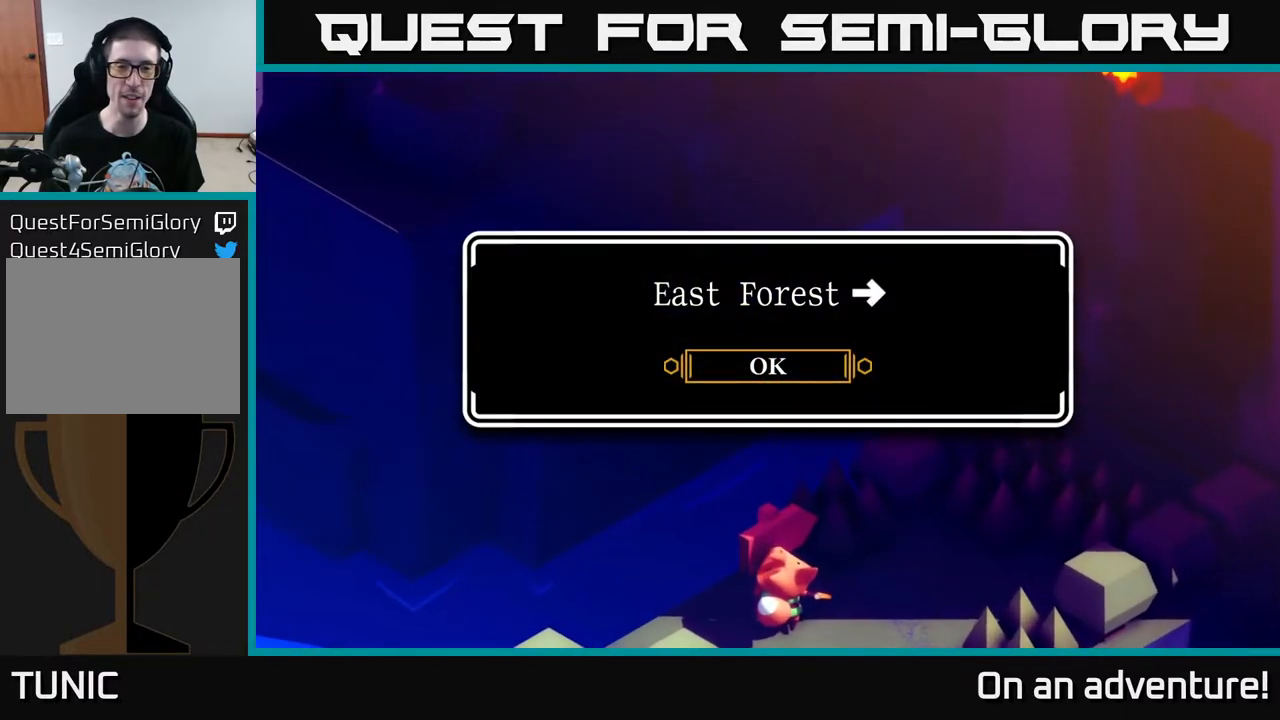
{"buttons": ["A"], "left_stick": "center", "right_stick": "center", "events": [[383, "A", "down"]]}
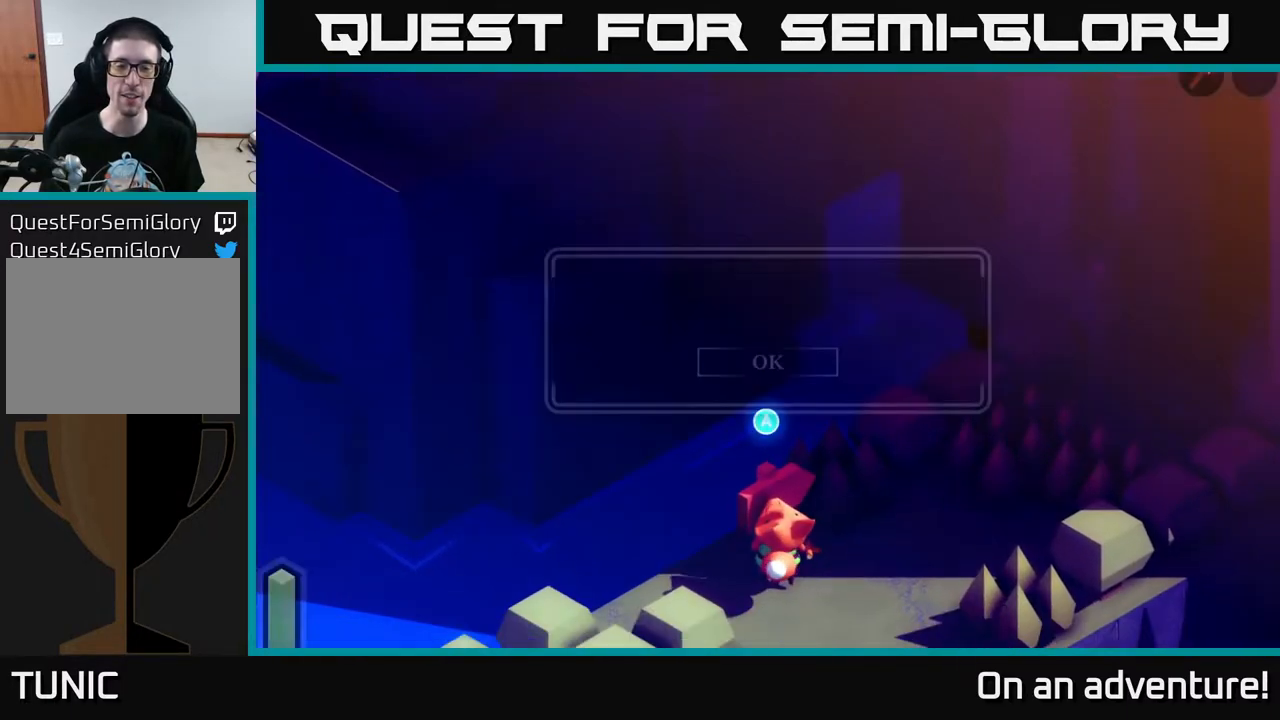
{"buttons": [], "left_stick": "up-right", "right_stick": "center", "events": [[50, "A", "up"], [133, "left_stick", "right"], [233, "left_stick", "up-right"]]}
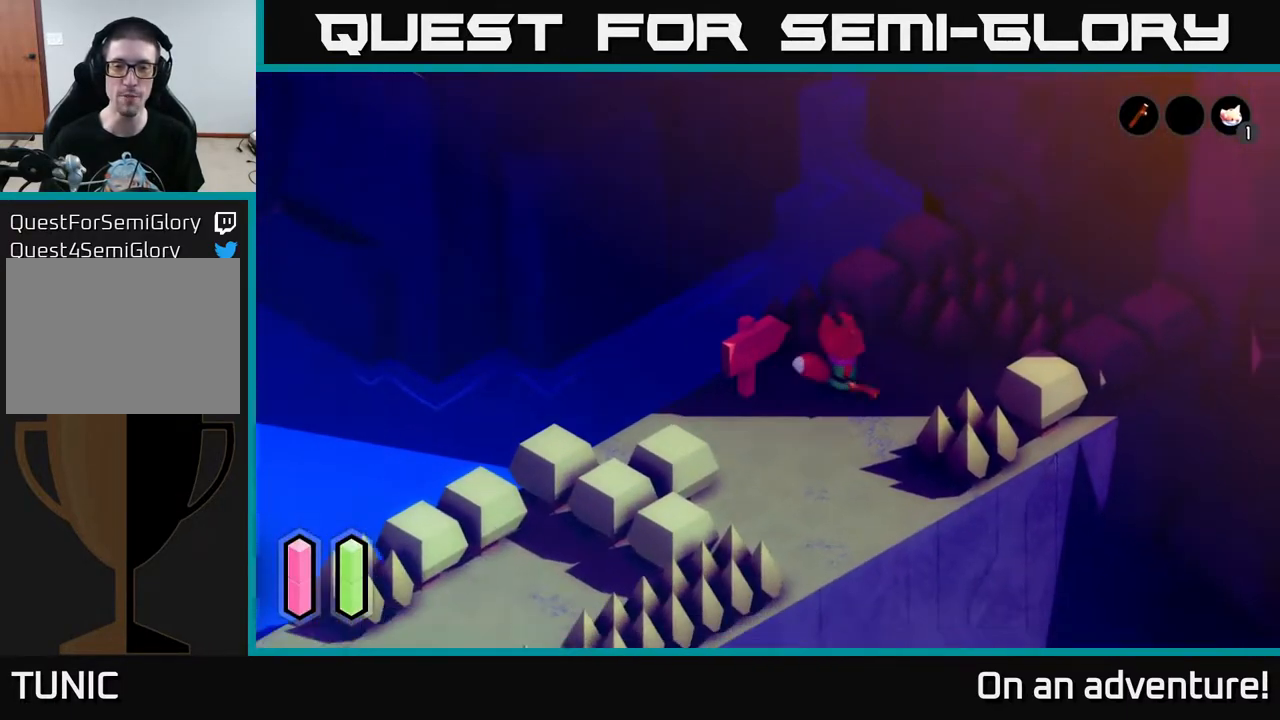
{"buttons": [], "left_stick": "up-right", "right_stick": "center", "events": []}
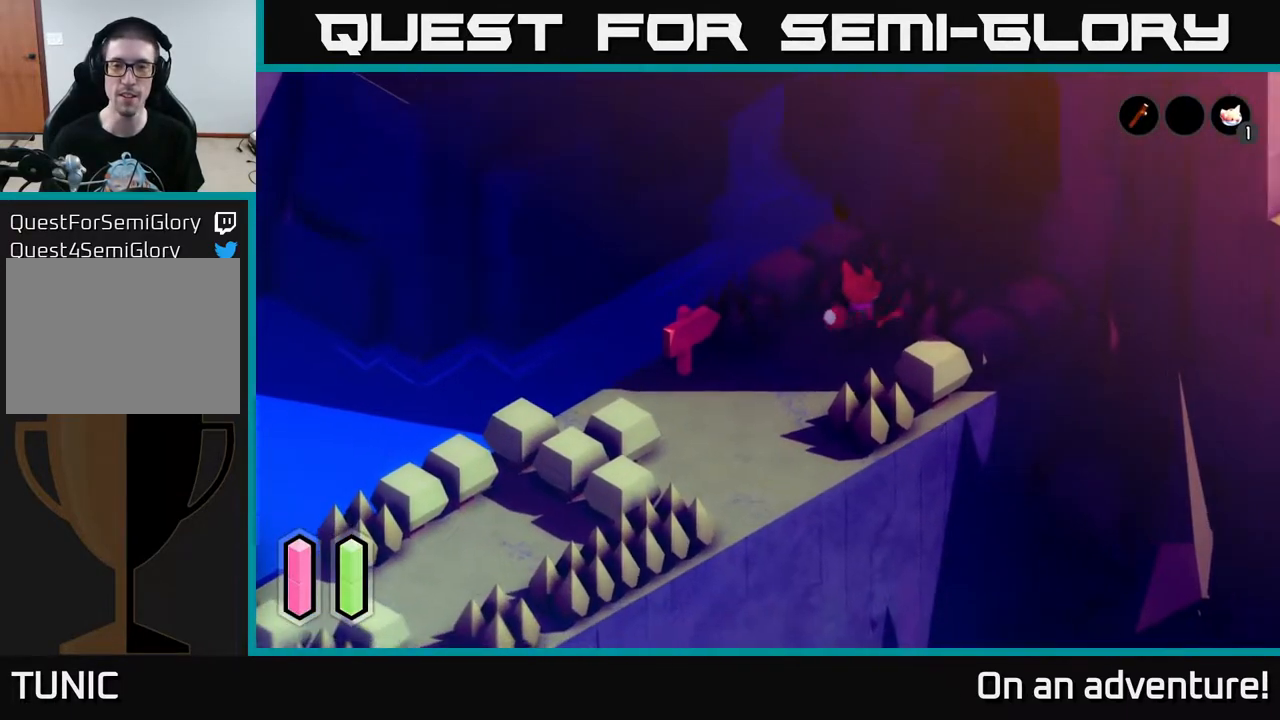
{"buttons": [], "left_stick": "up-right", "right_stick": "center", "events": []}
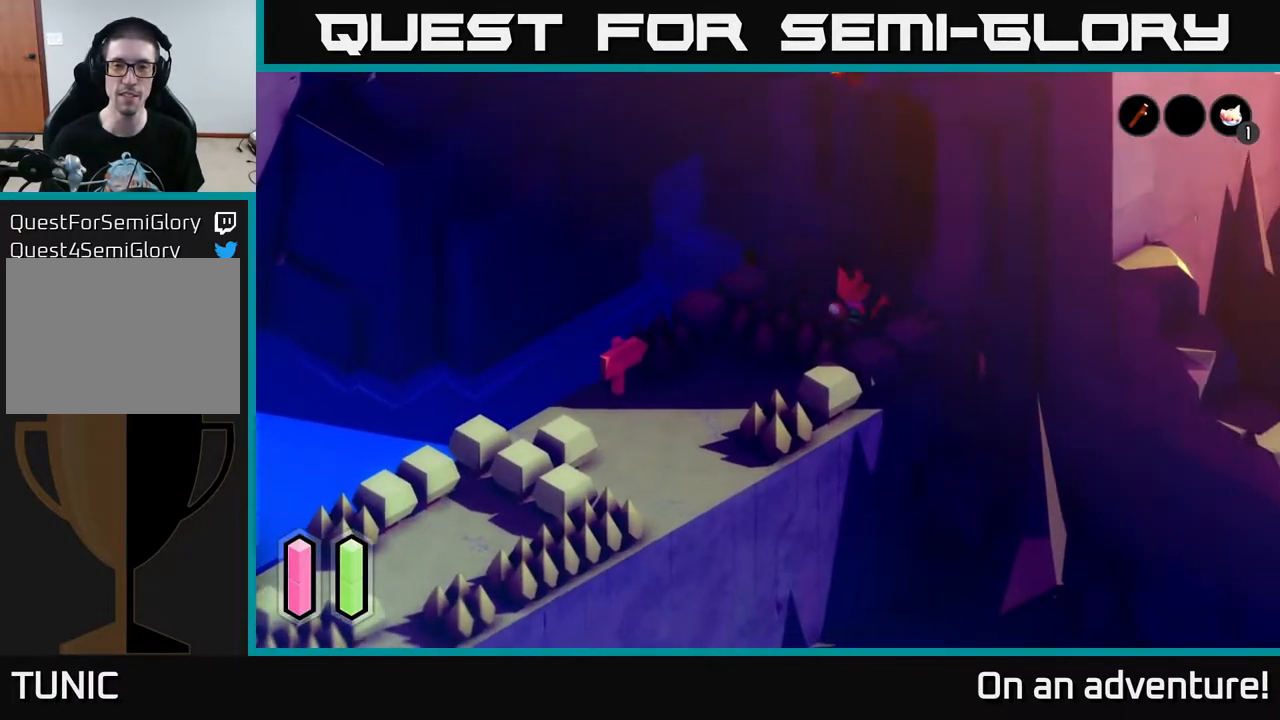
{"buttons": [], "left_stick": "up-right", "right_stick": "center", "events": []}
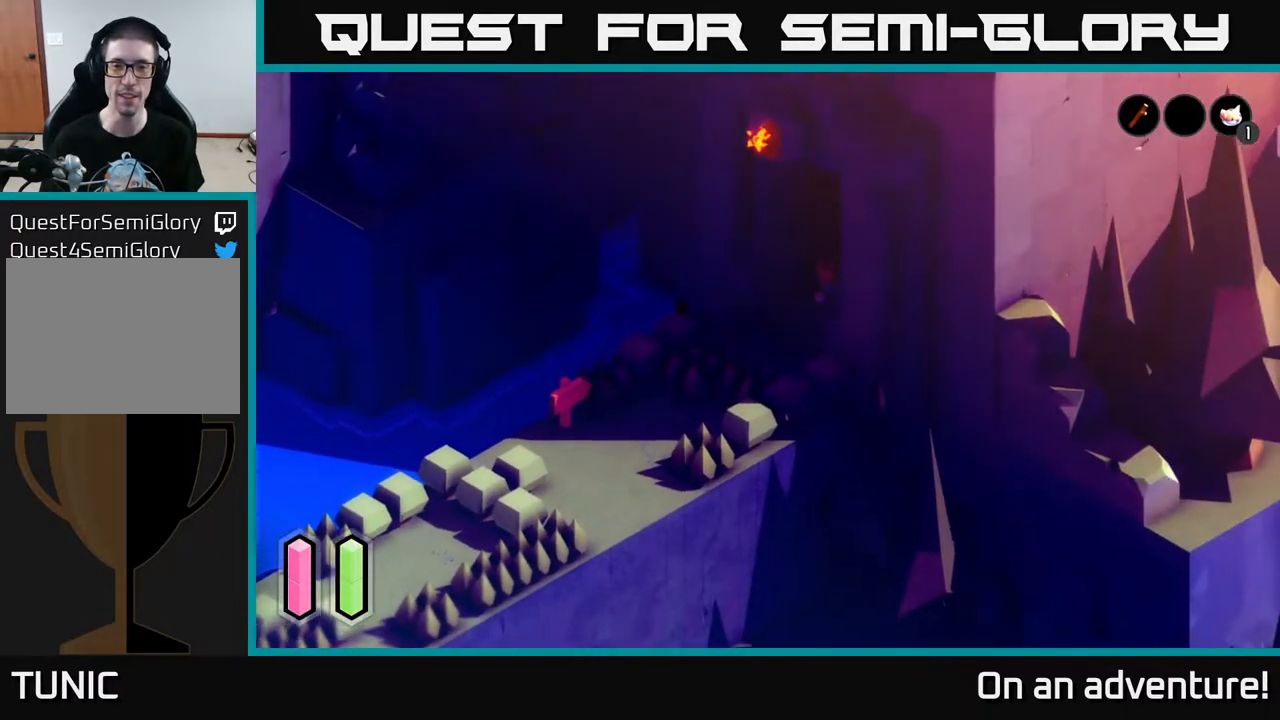
{"buttons": [], "left_stick": "up-right", "right_stick": "center", "events": []}
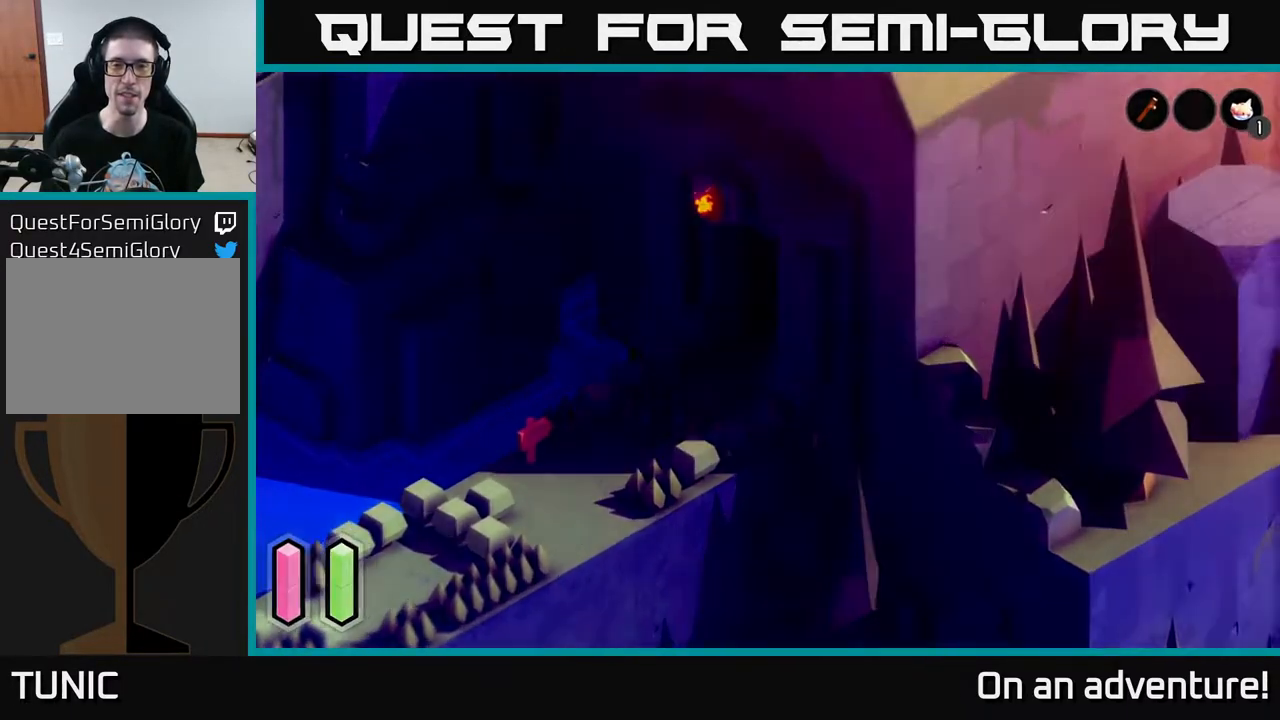
{"buttons": [], "left_stick": "up-right", "right_stick": "center", "events": []}
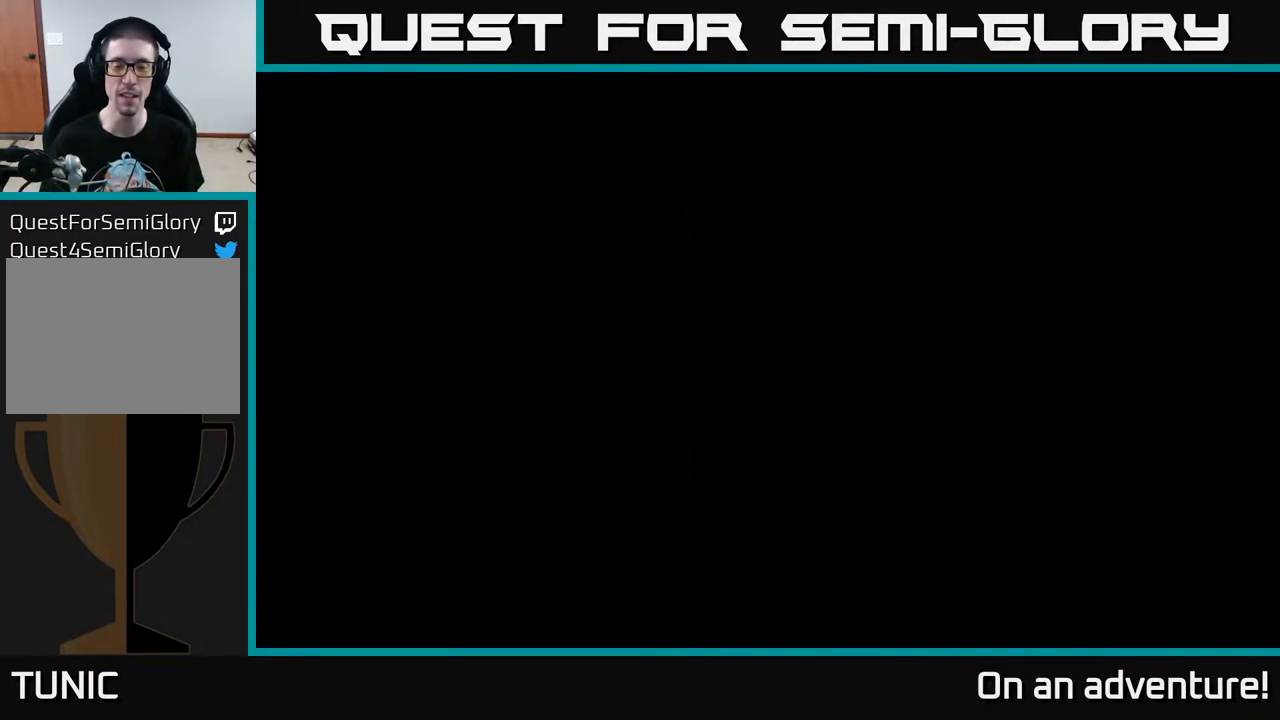
{"buttons": [], "left_stick": "center", "right_stick": "center", "events": [[67, "left_stick", "center"]]}
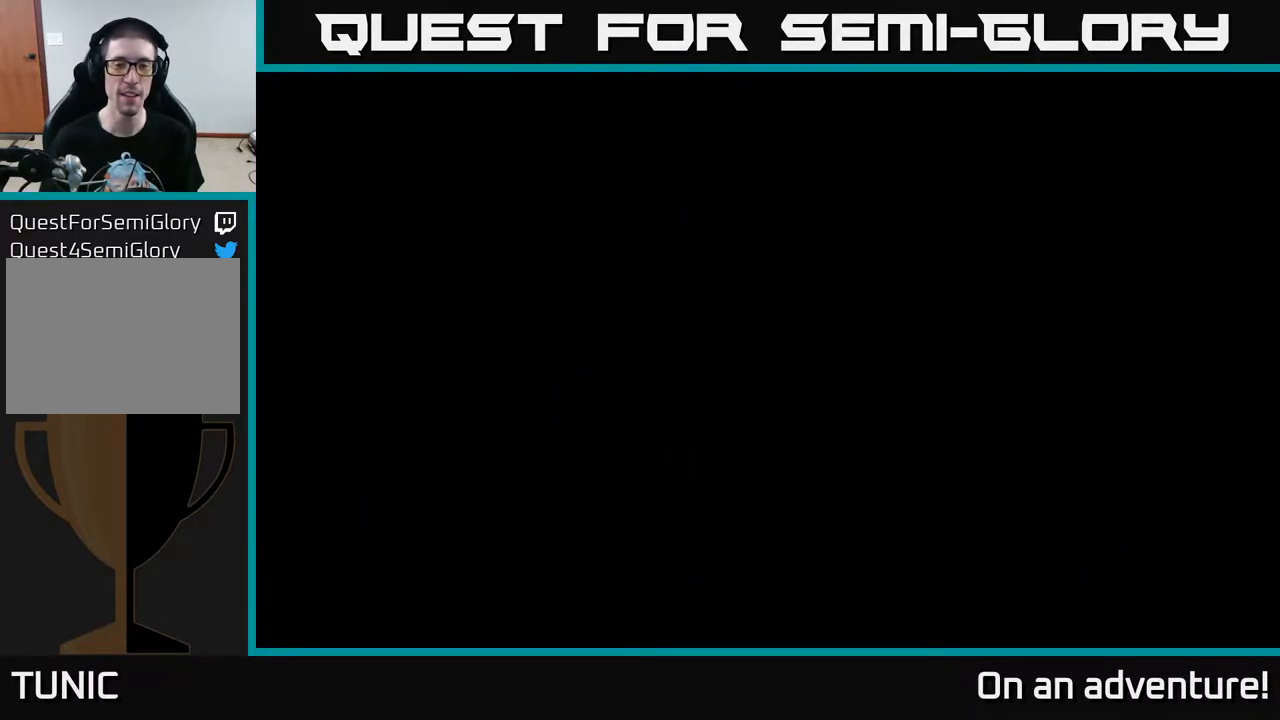
{"buttons": [], "left_stick": "up-right", "right_stick": "center", "events": [[133, "left_stick", "up-right"]]}
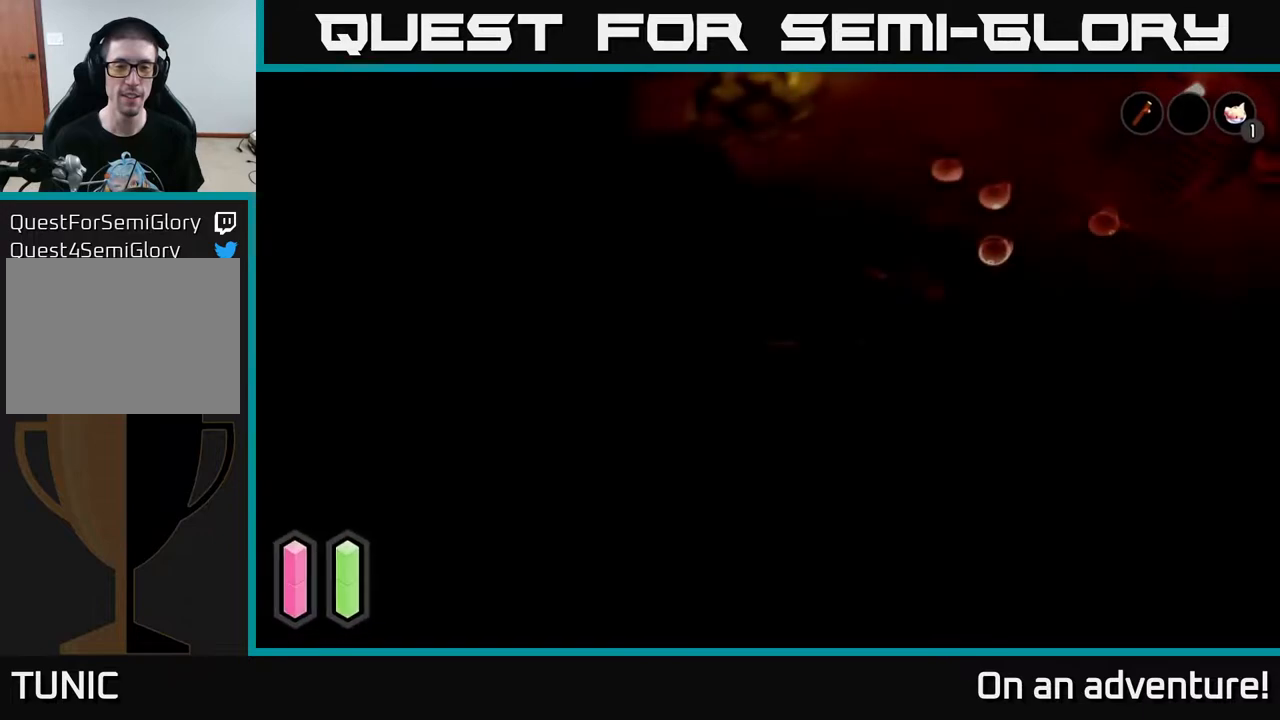
{"buttons": [], "left_stick": "center", "right_stick": "center", "events": [[383, "left_stick", "center"]]}
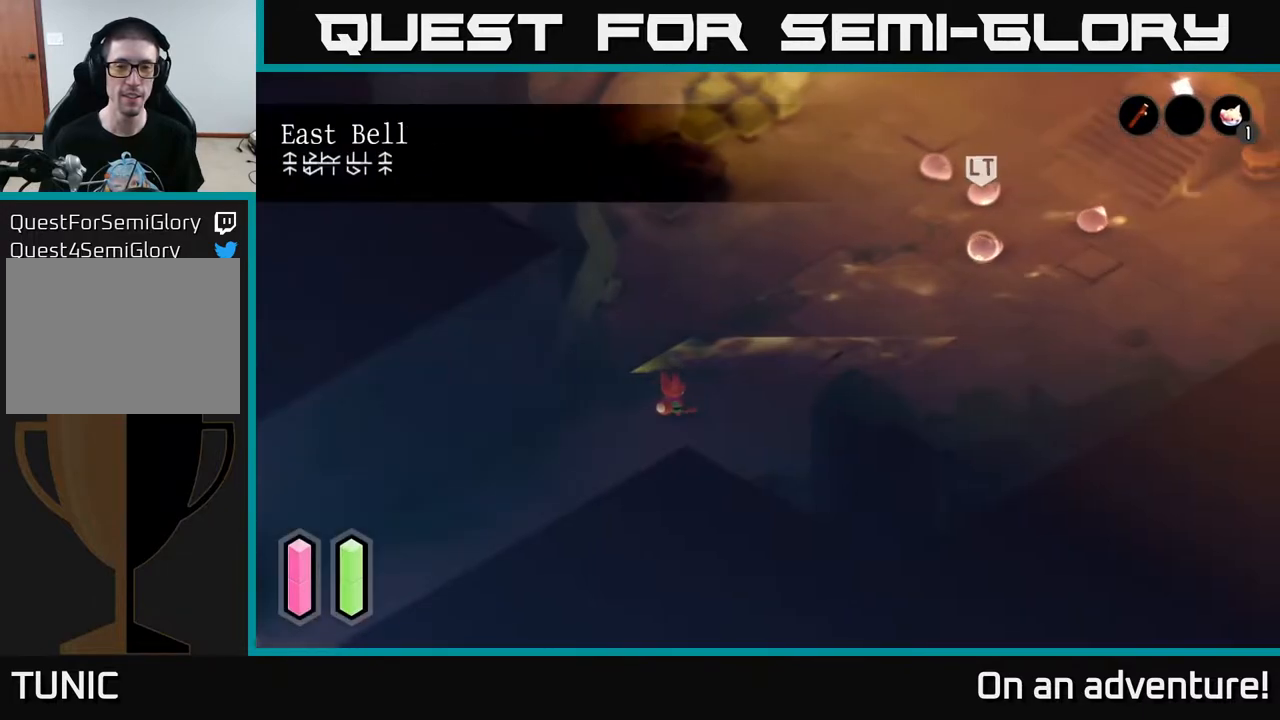
{"buttons": [], "left_stick": "center", "right_stick": "center", "events": []}
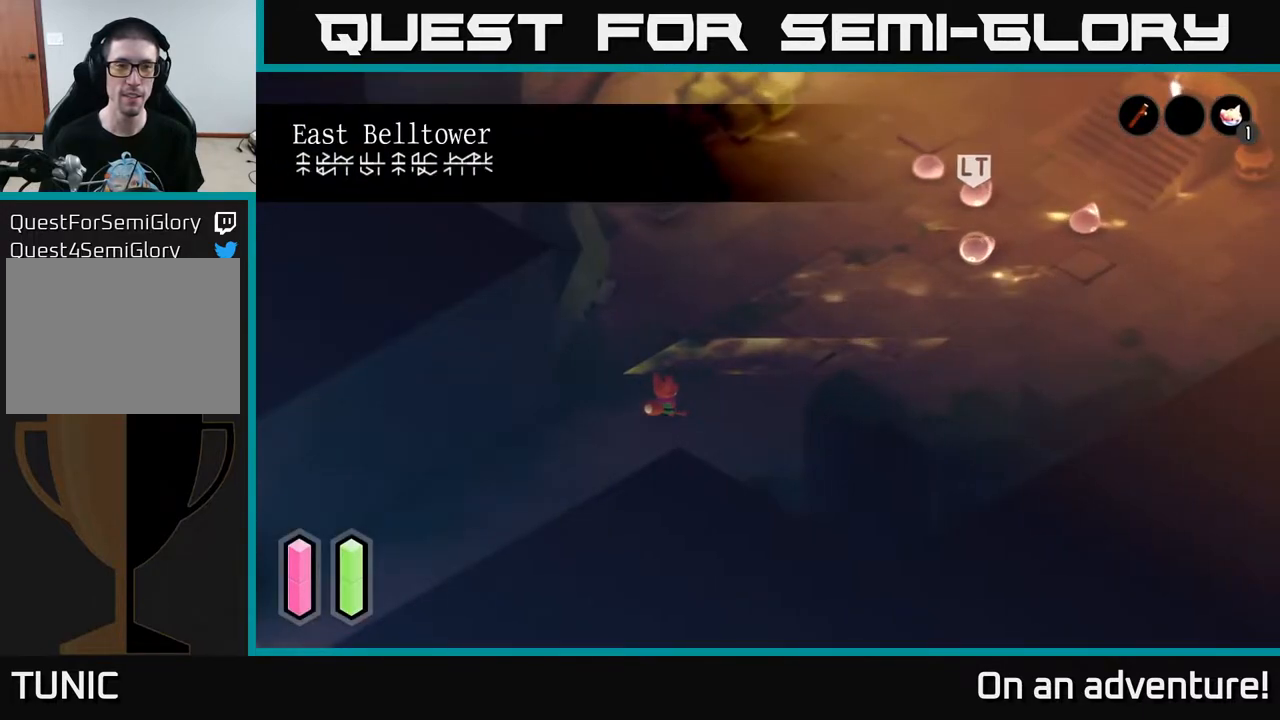
{"buttons": [], "left_stick": "center", "right_stick": "center", "events": []}
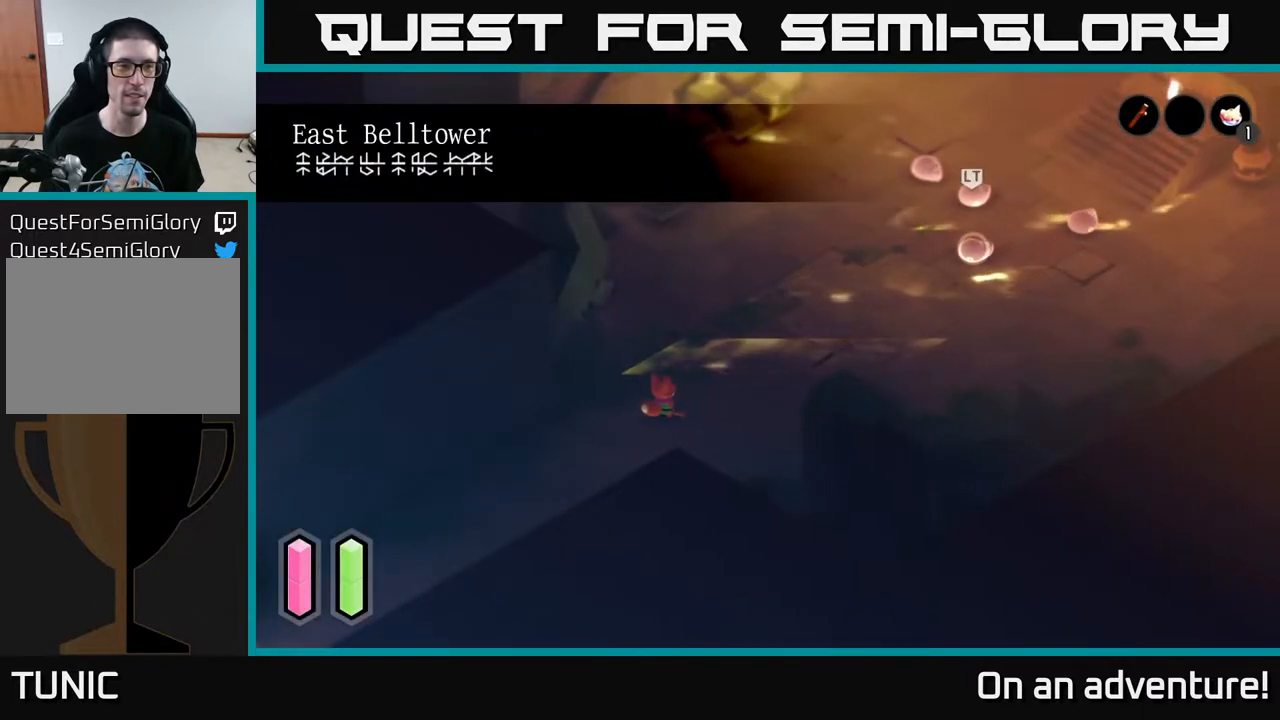
{"buttons": [], "left_stick": "center", "right_stick": "center", "events": []}
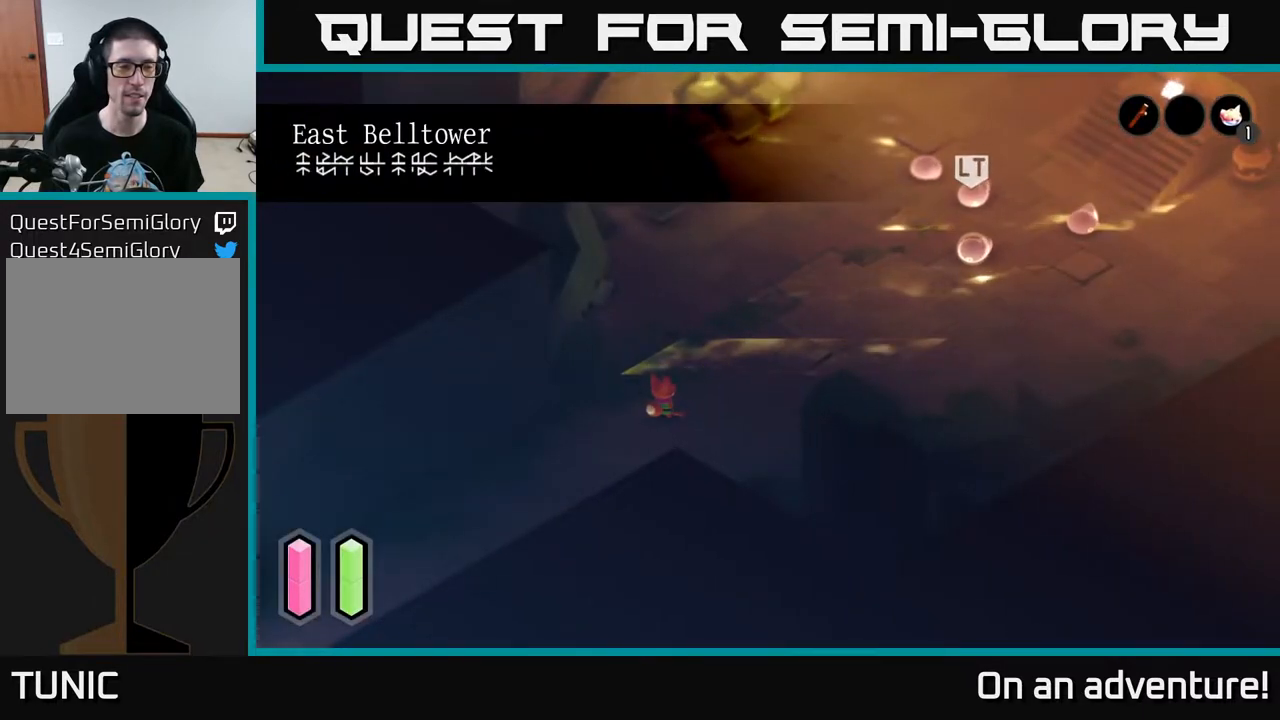
{"buttons": [], "left_stick": "up-right", "right_stick": "center", "events": [[100, "left_stick", "up-right"]]}